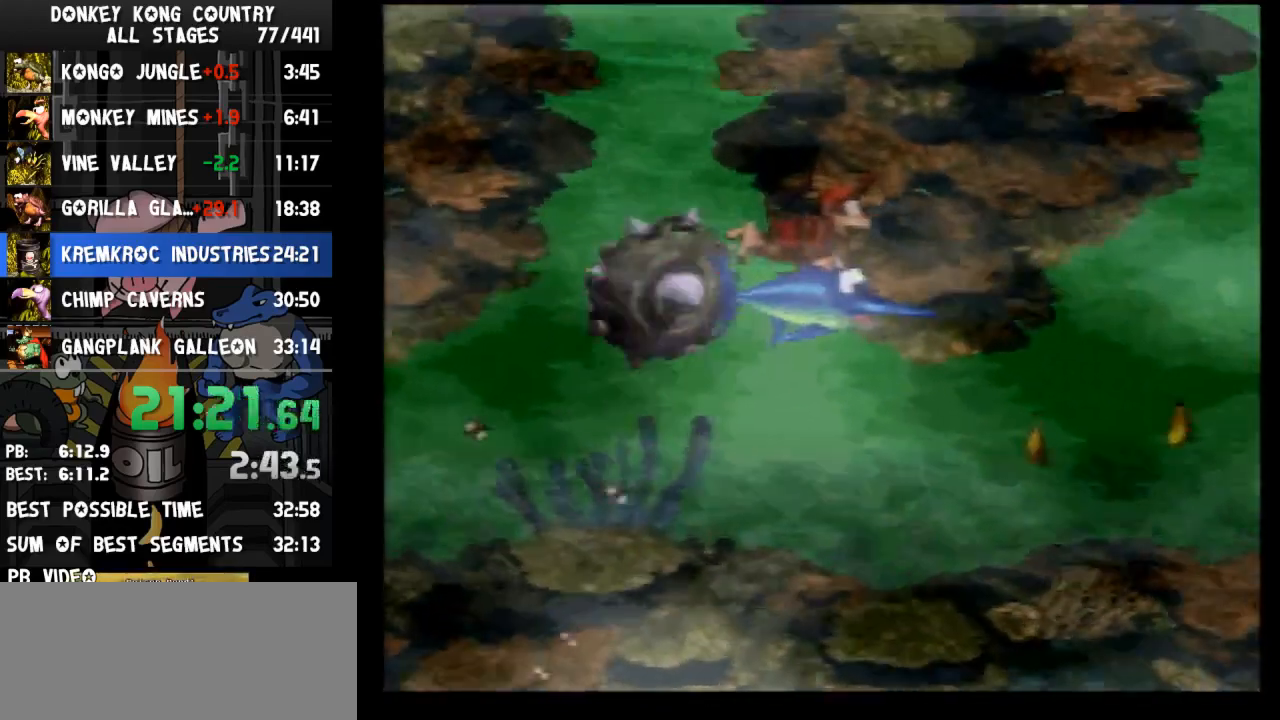
Gameplay with a controller (Nintendo layout); each line is a JSON object with the inputs held at the frame after it. "events" lists button and stick changes between this image and that frame as [ms after this image, input, new state], when the widget could be followed in between. Not read: L3 R3.
{"buttons": ["Y", "DPAD_UP"], "events": [[33, "DPAD_RIGHT", "up"], [67, "DPAD_RIGHT", "down"], [100, "DPAD_UP", "up"], [200, "Y", "up"], [267, "Y", "down"], [300, "DPAD_UP", "down"], [500, "DPAD_RIGHT", "up"]]}
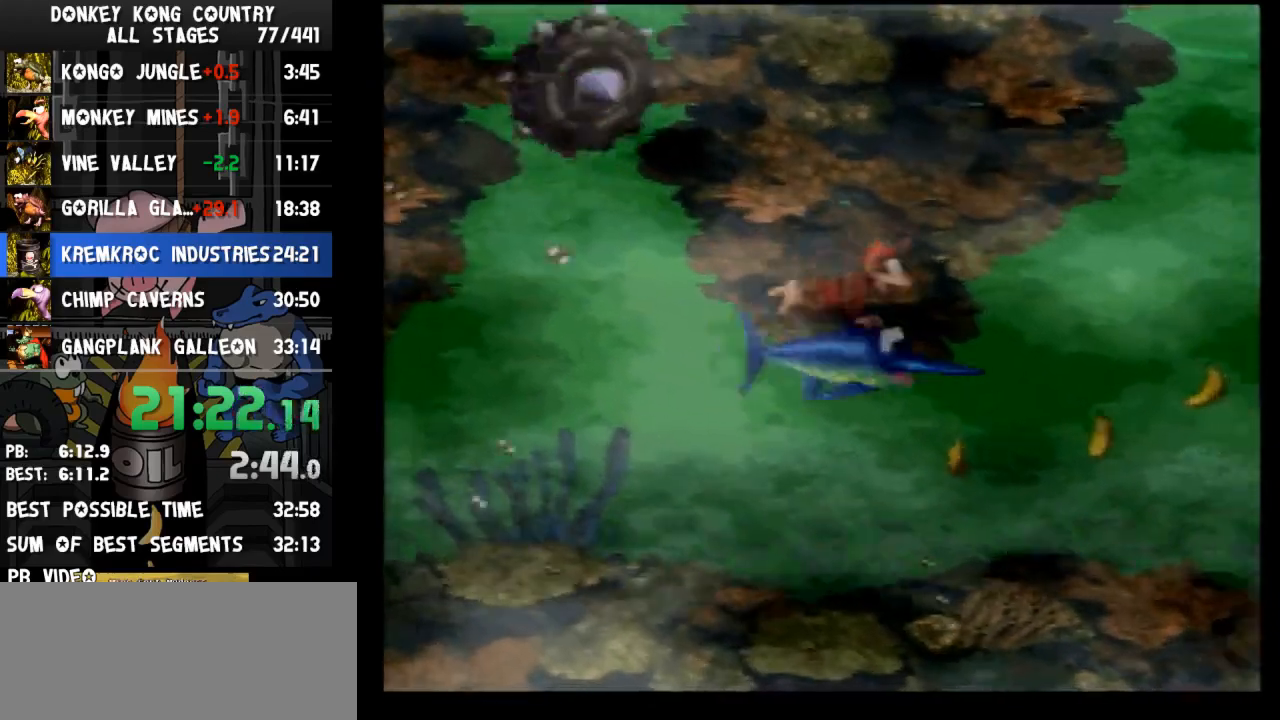
{"buttons": ["Y", "DPAD_UP"], "events": []}
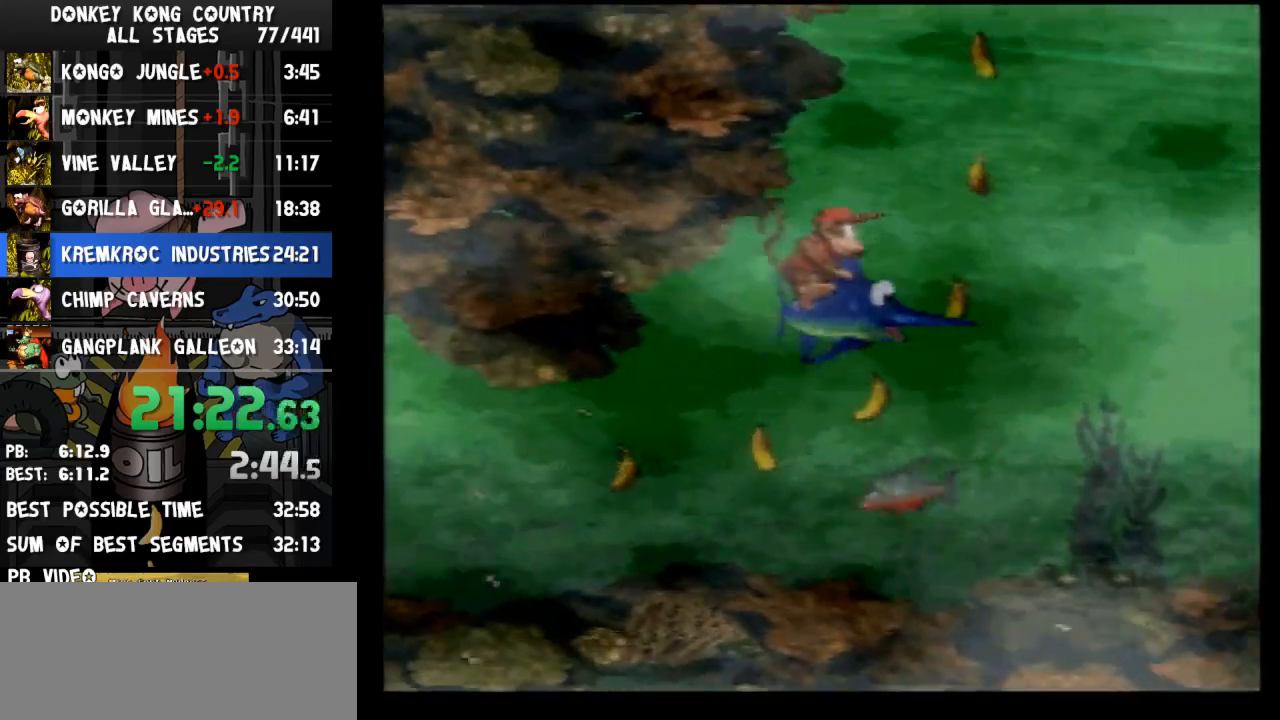
{"buttons": ["Y", "DPAD_UP"], "events": []}
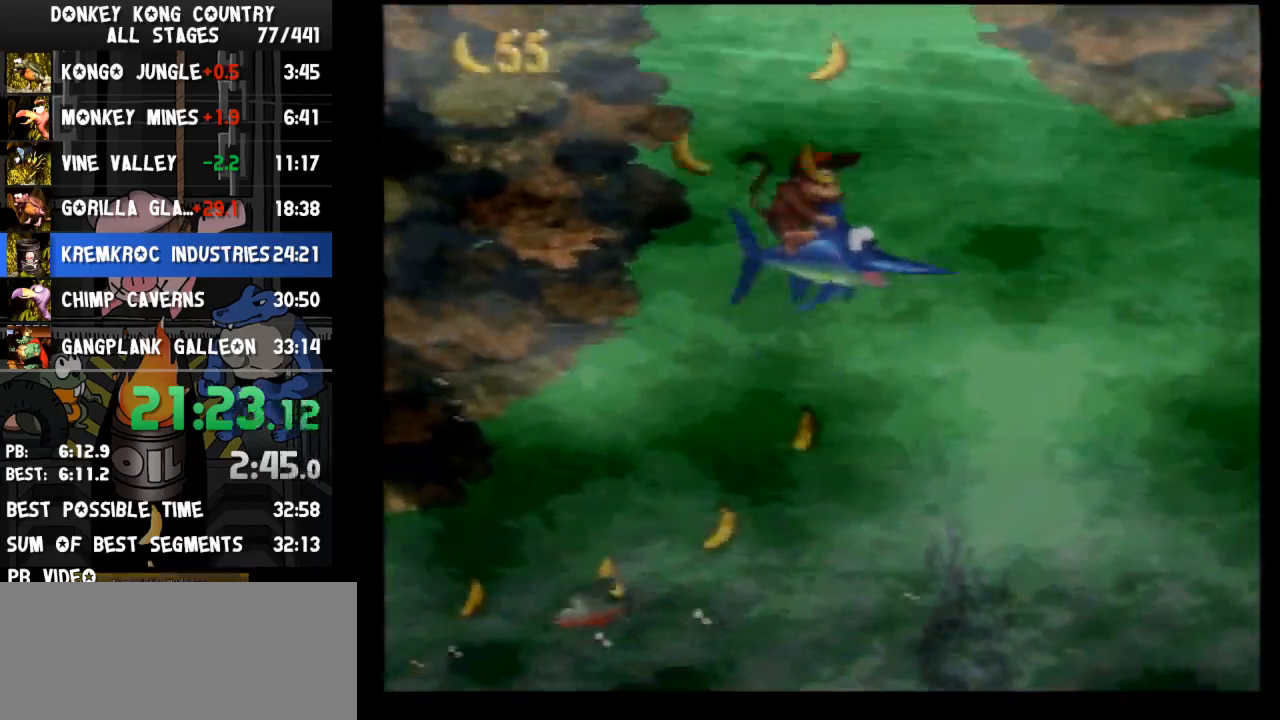
{"buttons": ["Y", "DPAD_UP", "DPAD_RIGHT"], "events": [[300, "DPAD_RIGHT", "down"]]}
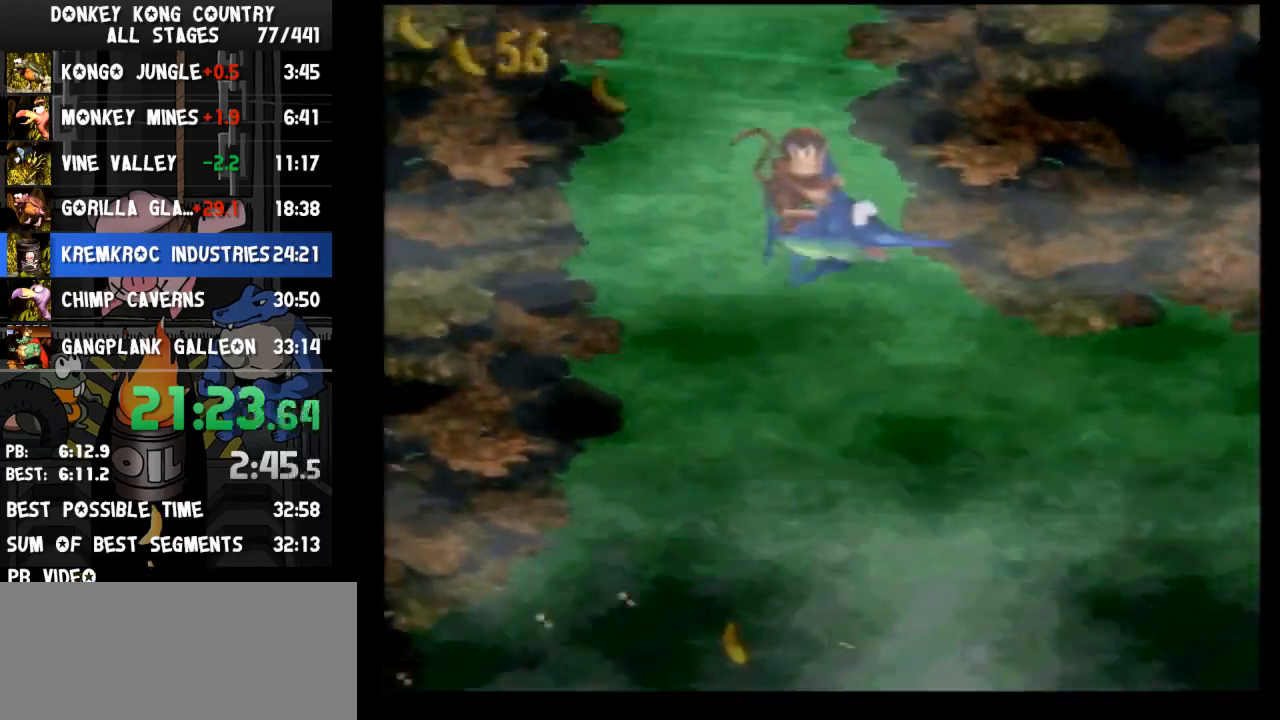
{"buttons": ["Y", "DPAD_UP", "DPAD_RIGHT"], "events": []}
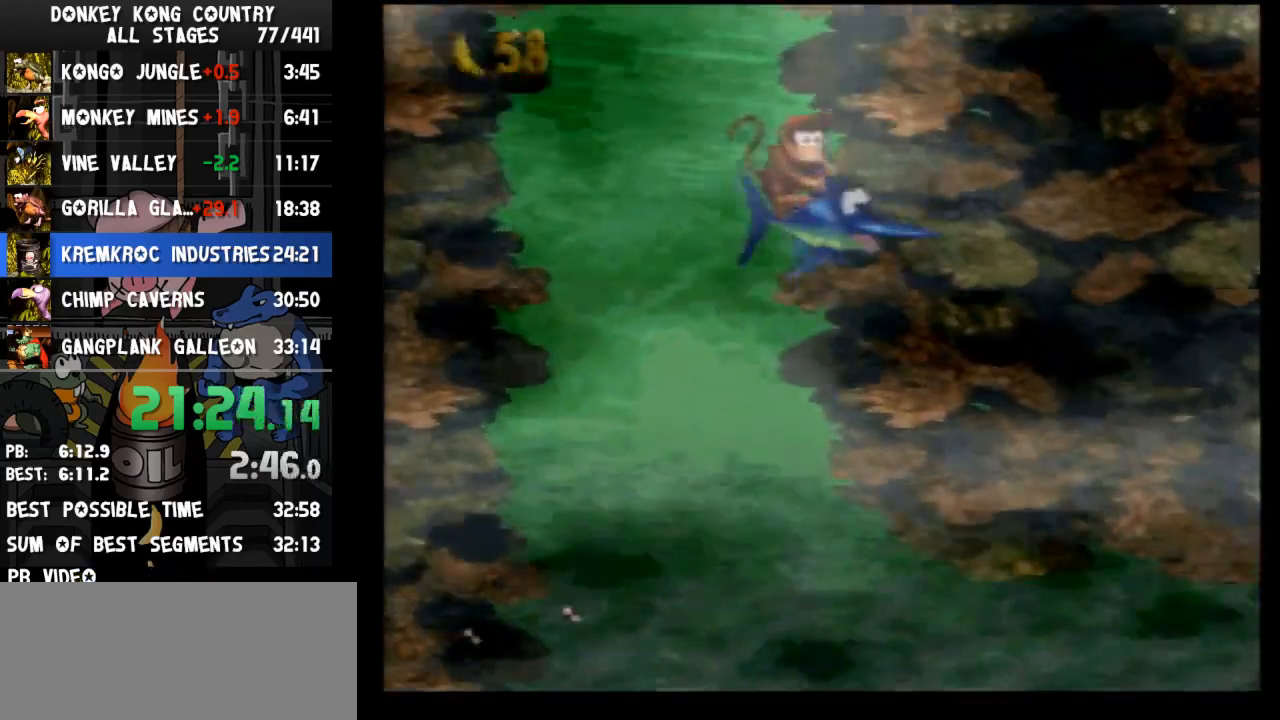
{"buttons": ["Y", "DPAD_UP", "DPAD_RIGHT"], "events": []}
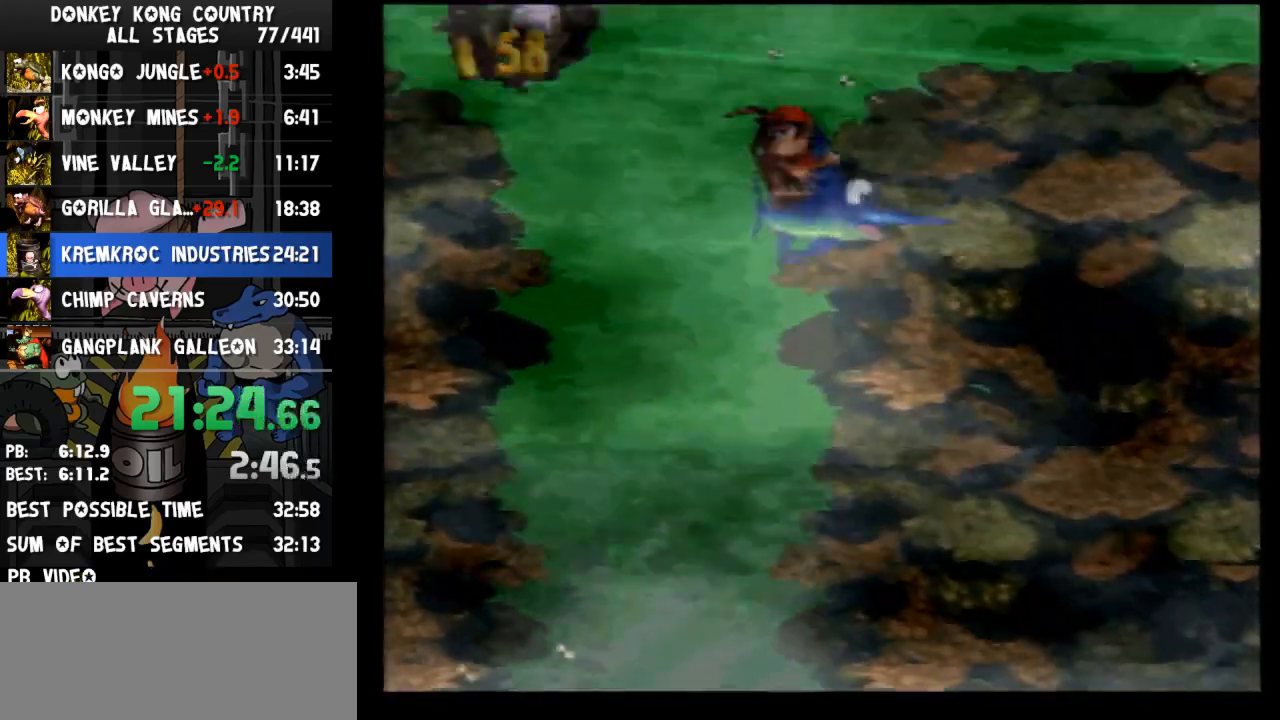
{"buttons": ["Y", "DPAD_UP", "DPAD_RIGHT"], "events": [[200, "Y", "up"], [233, "Y", "down"]]}
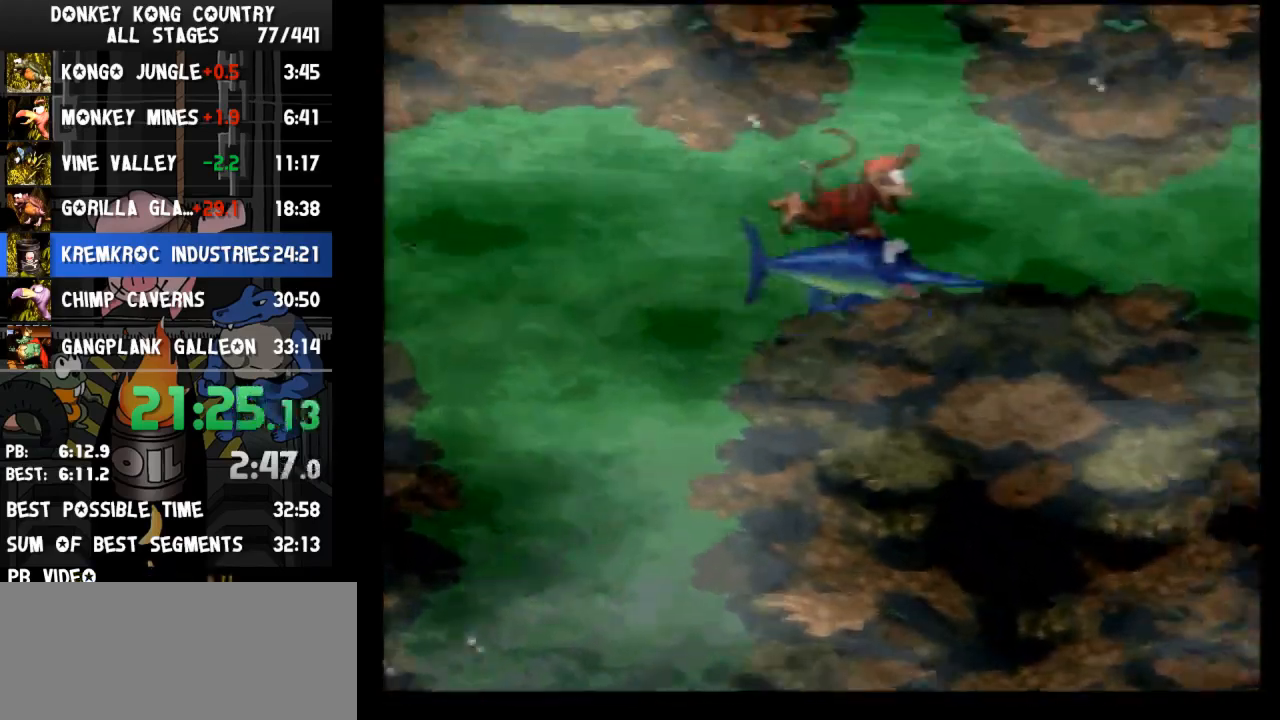
{"buttons": ["Y", "DPAD_UP", "DPAD_RIGHT"], "events": [[400, "Y", "up"], [467, "Y", "down"]]}
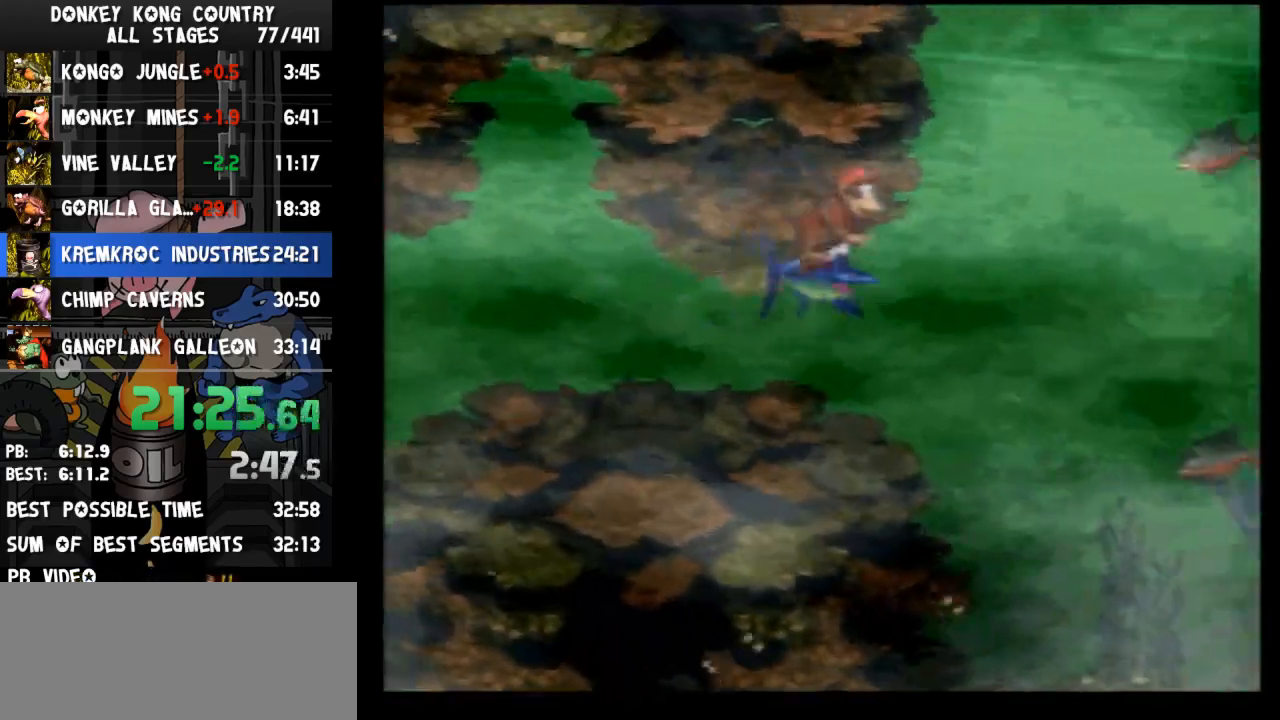
{"buttons": ["DPAD_UP"], "events": [[300, "DPAD_RIGHT", "up"], [300, "Y", "up"], [367, "DPAD_LEFT", "down"], [500, "DPAD_LEFT", "up"]]}
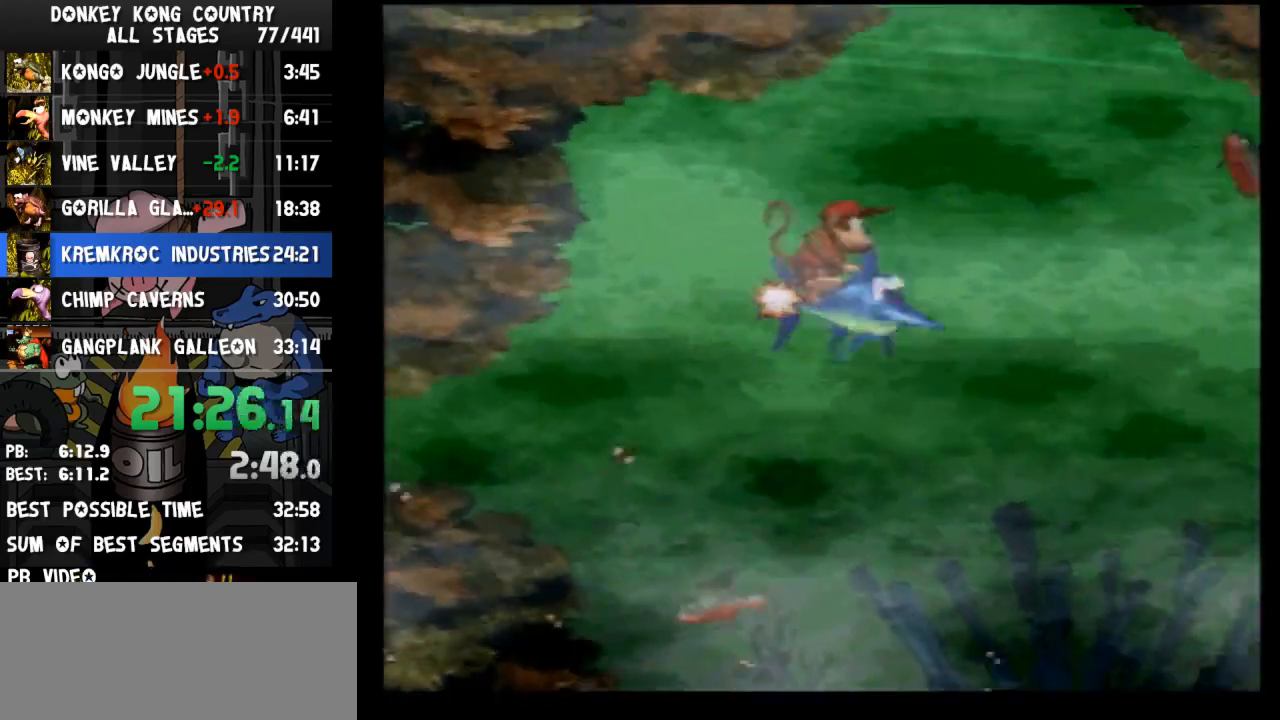
{"buttons": ["DPAD_UP"], "events": []}
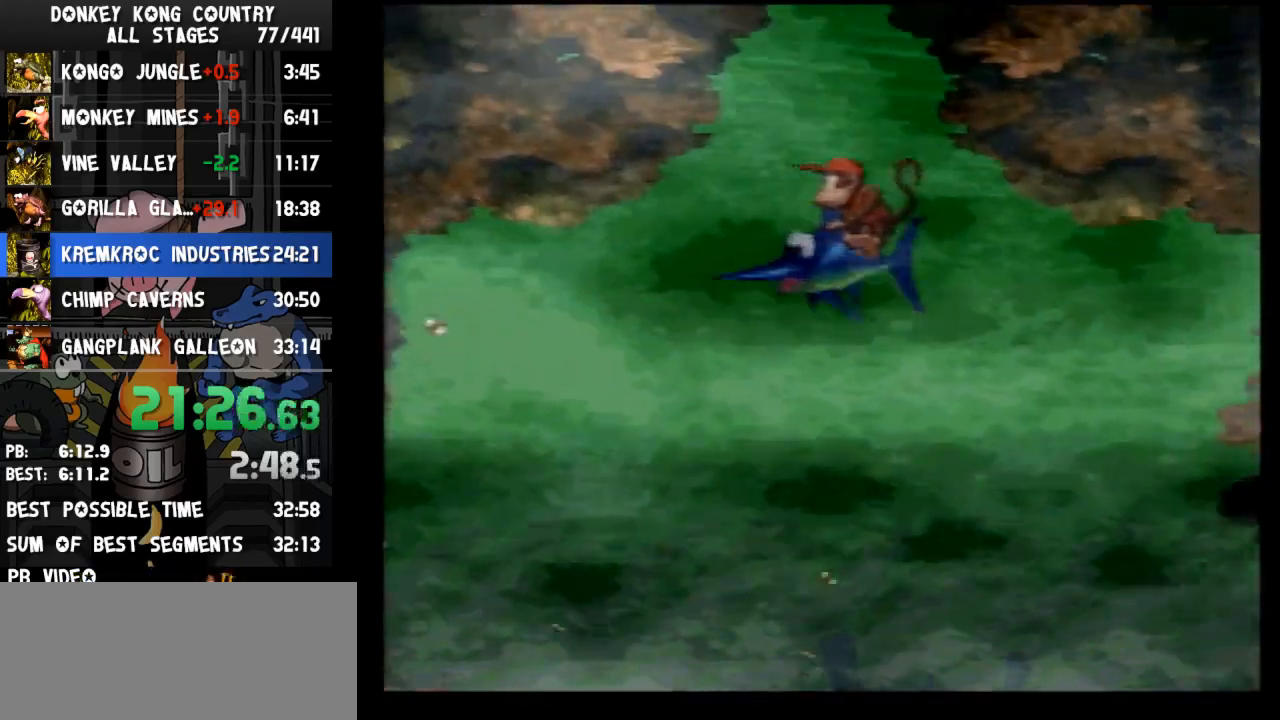
{"buttons": ["DPAD_UP"], "events": []}
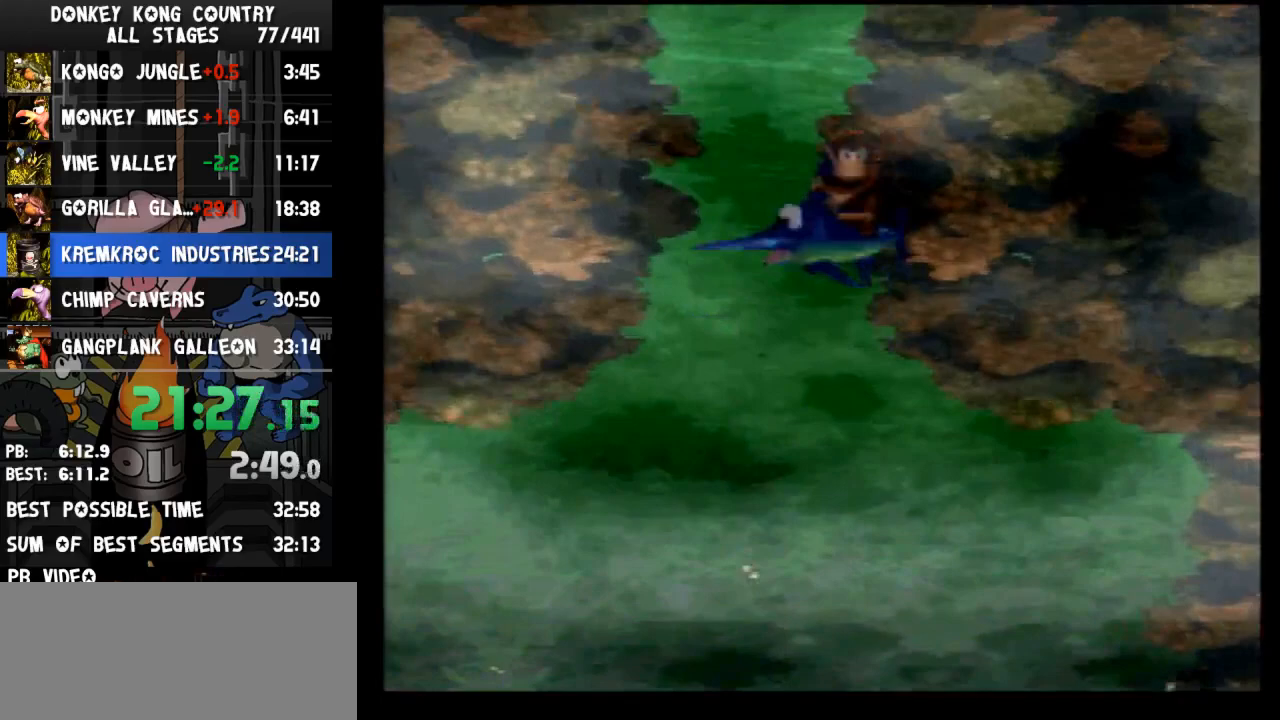
{"buttons": ["DPAD_UP"], "events": []}
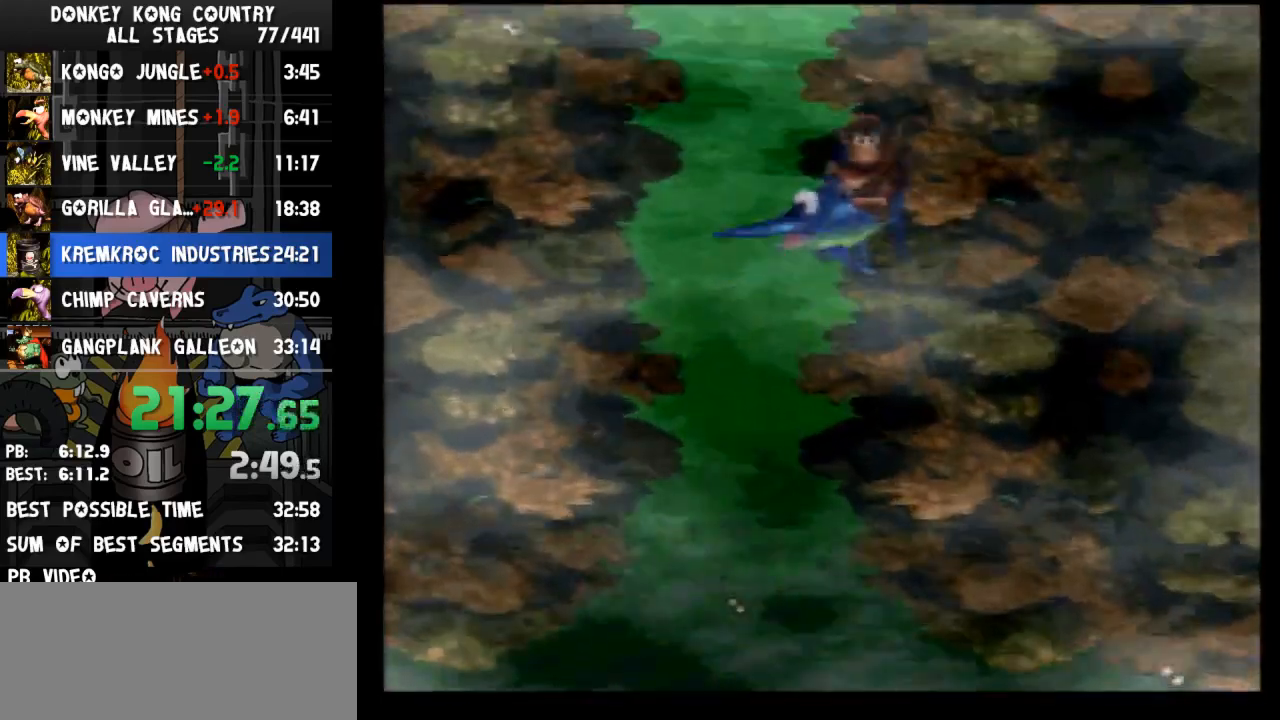
{"buttons": ["DPAD_UP"], "events": []}
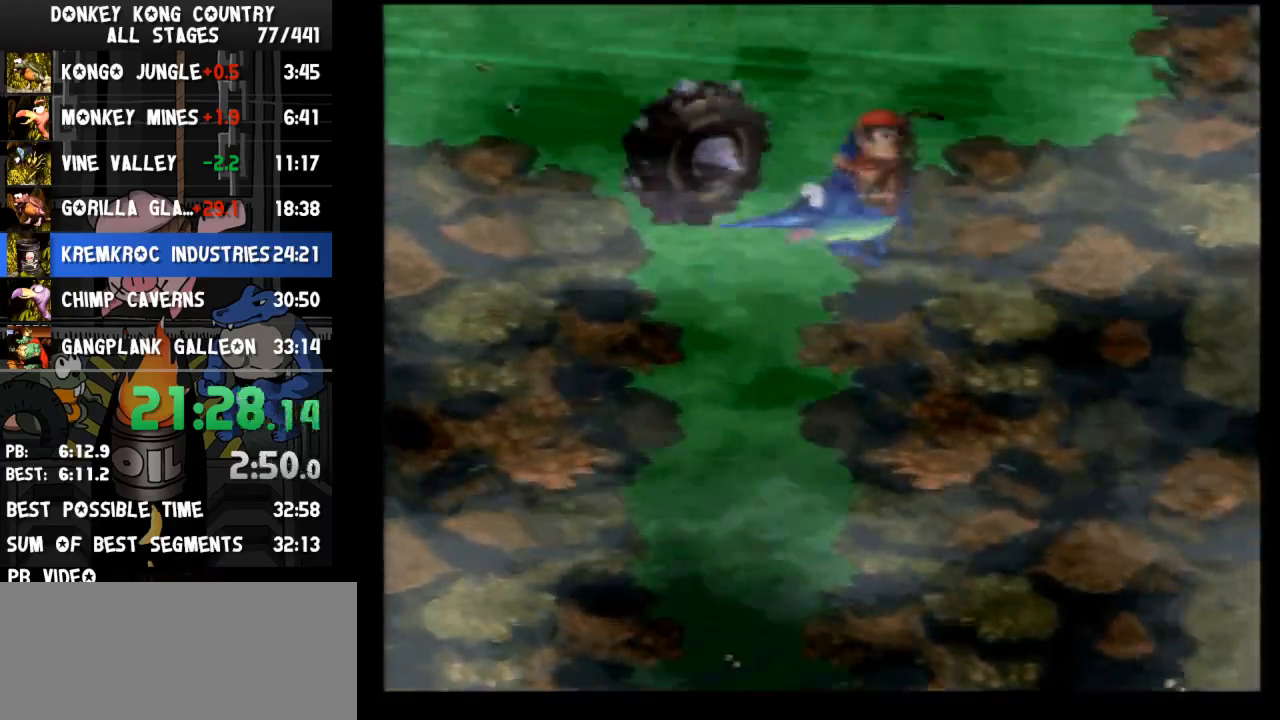
{"buttons": ["Y", "DPAD_UP", "DPAD_LEFT"], "events": [[200, "DPAD_LEFT", "down"], [233, "Y", "down"]]}
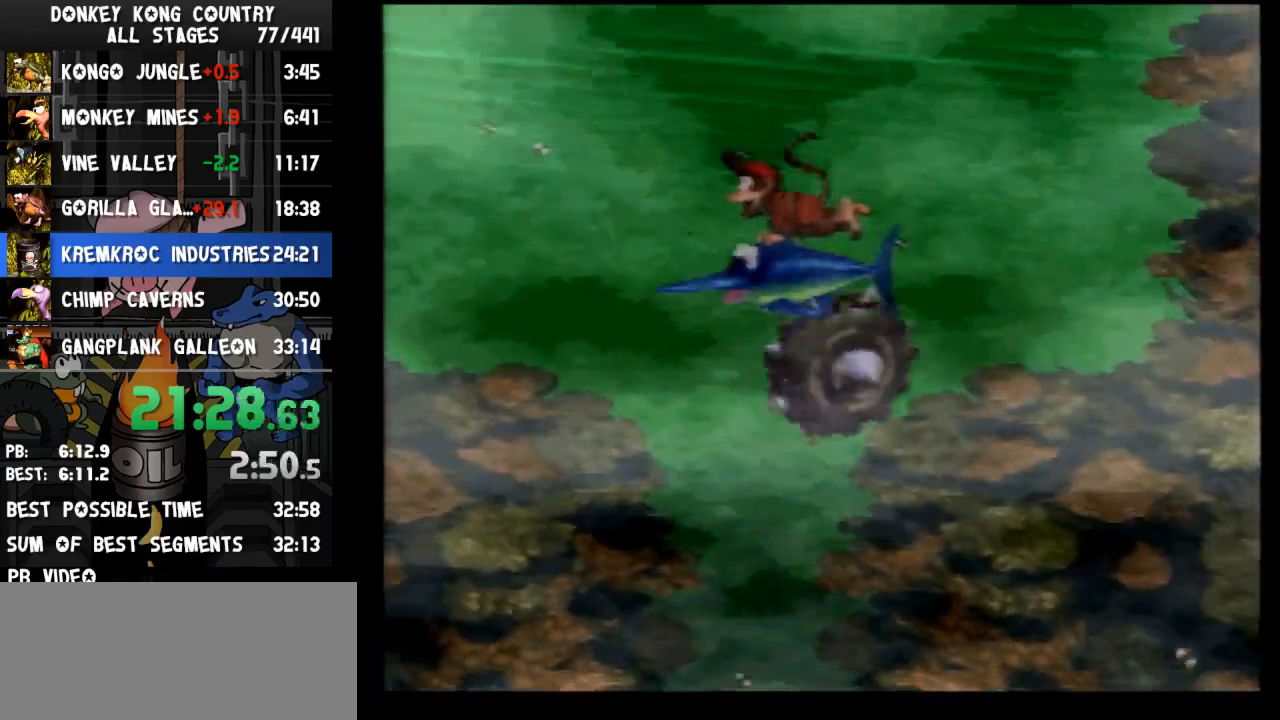
{"buttons": ["Y", "DPAD_UP", "DPAD_LEFT"], "events": [[300, "Y", "up"], [400, "Y", "down"]]}
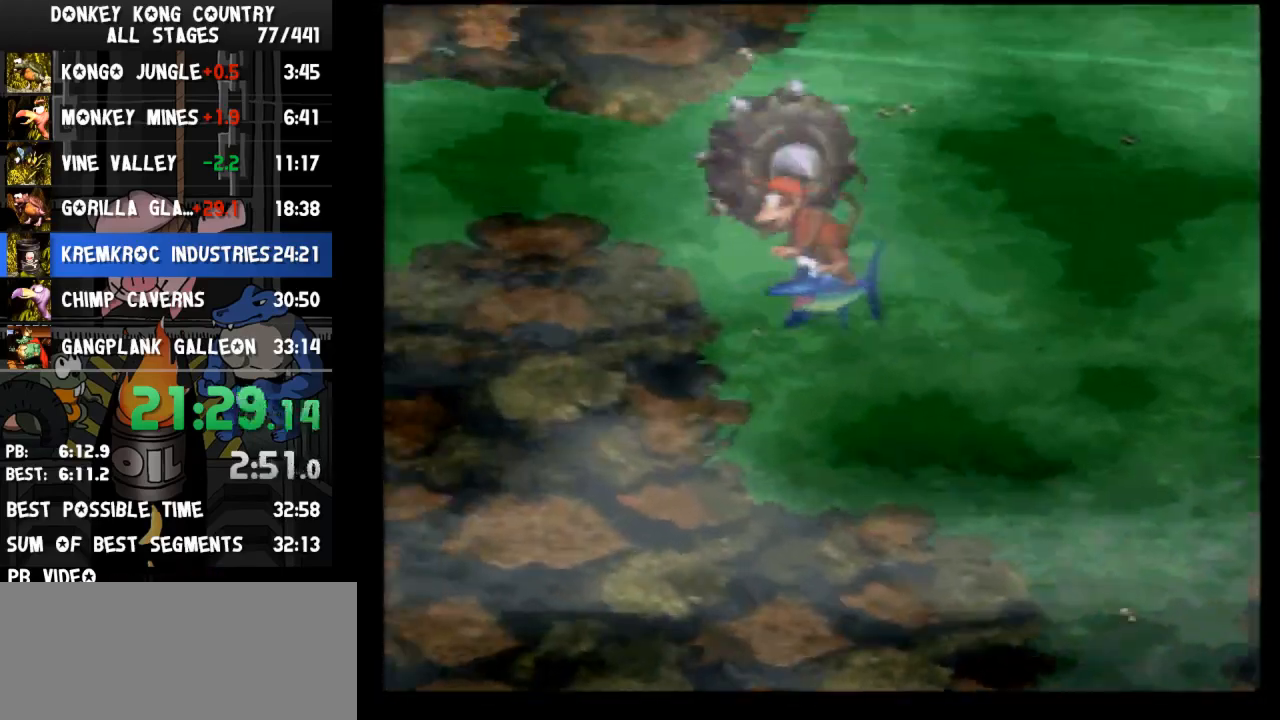
{"buttons": ["Y", "DPAD_LEFT"], "events": [[400, "DPAD_UP", "up"]]}
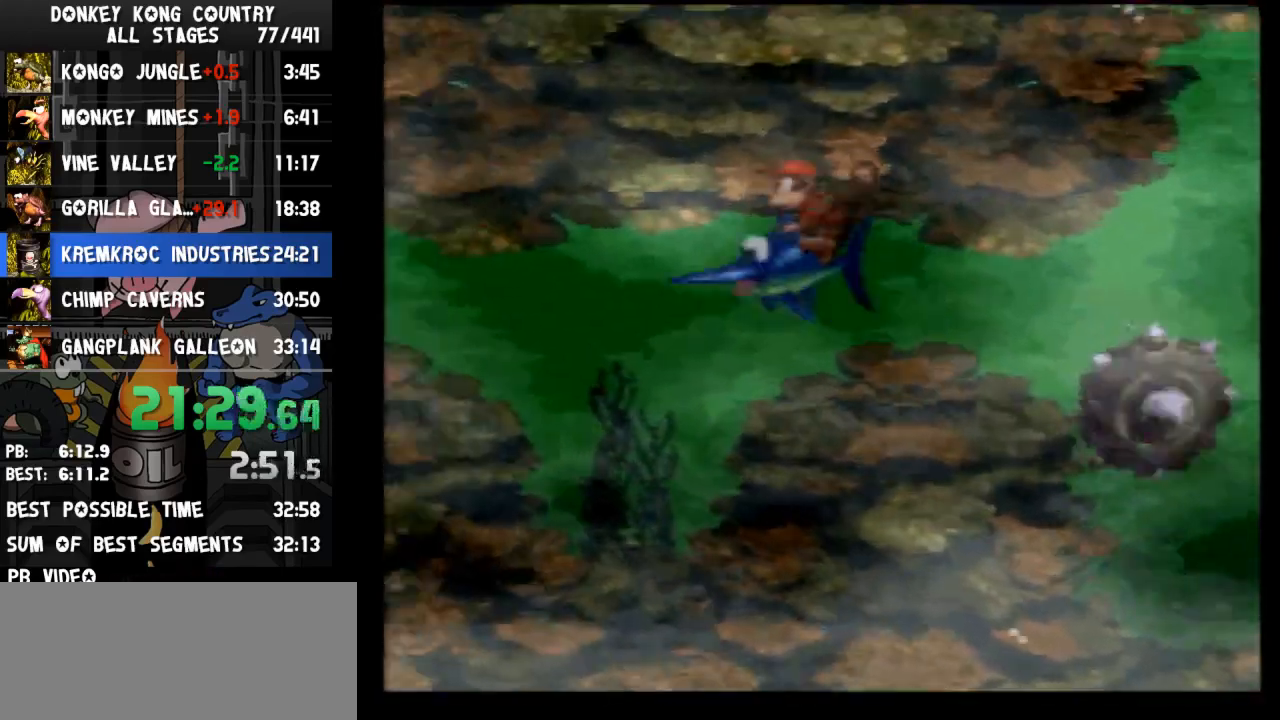
{"buttons": ["DPAD_LEFT"], "events": [[400, "Y", "up"]]}
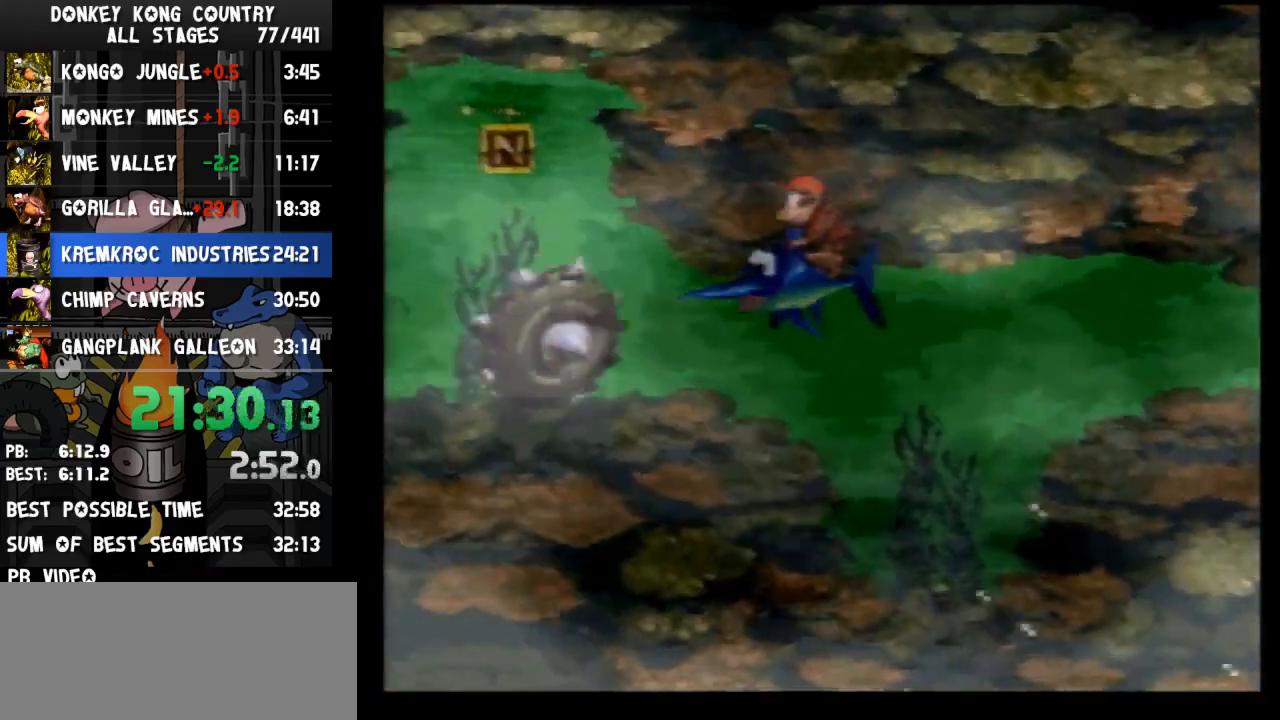
{"buttons": ["Y", "DPAD_LEFT"], "events": [[67, "Y", "down"], [300, "Y", "up"], [400, "Y", "down"], [467, "Y", "up"], [500, "Y", "down"]]}
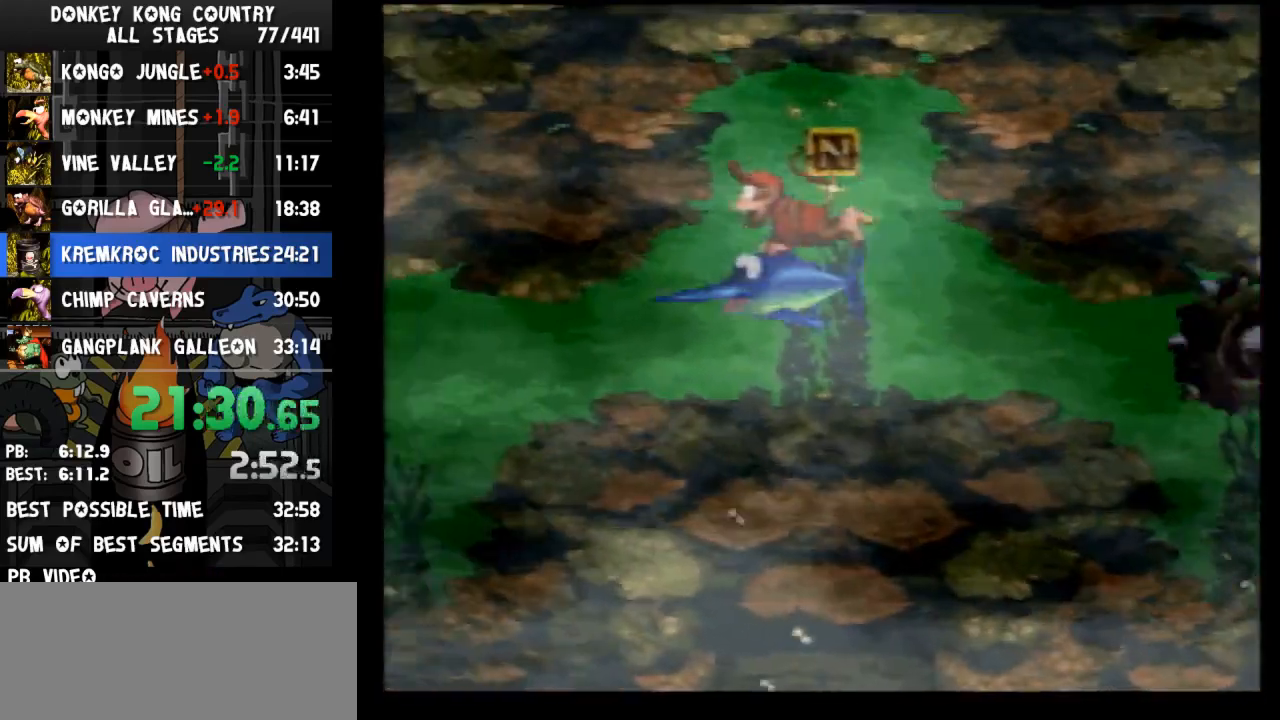
{"buttons": ["Y", "DPAD_LEFT"], "events": [[100, "Y", "up"], [133, "Y", "down"], [167, "Y", "up"], [233, "Y", "down"], [267, "Y", "up"], [300, "Y", "down"], [467, "Y", "up"], [500, "Y", "down"]]}
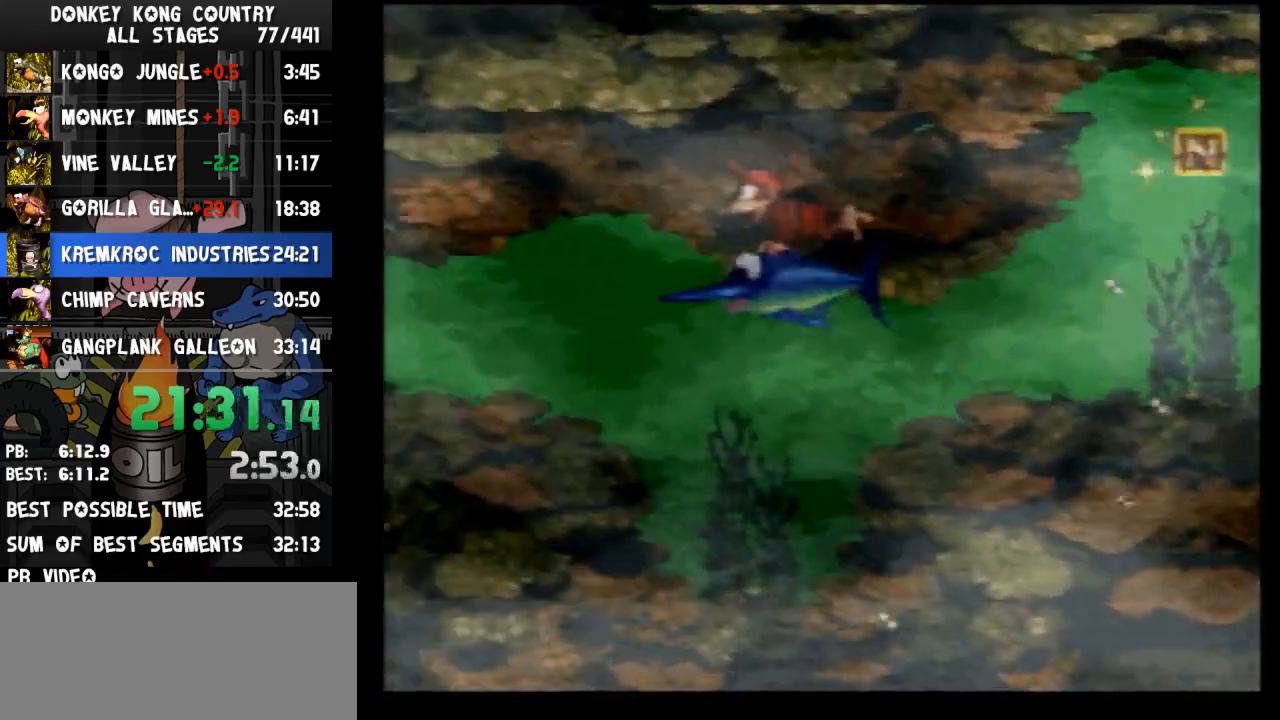
{"buttons": ["Y", "DPAD_LEFT"], "events": [[33, "Y", "up"], [100, "Y", "down"], [167, "Y", "up"], [200, "Y", "down"], [233, "Y", "up"], [300, "Y", "down"], [333, "Y", "up"], [400, "Y", "down"], [433, "Y", "up"], [500, "Y", "down"]]}
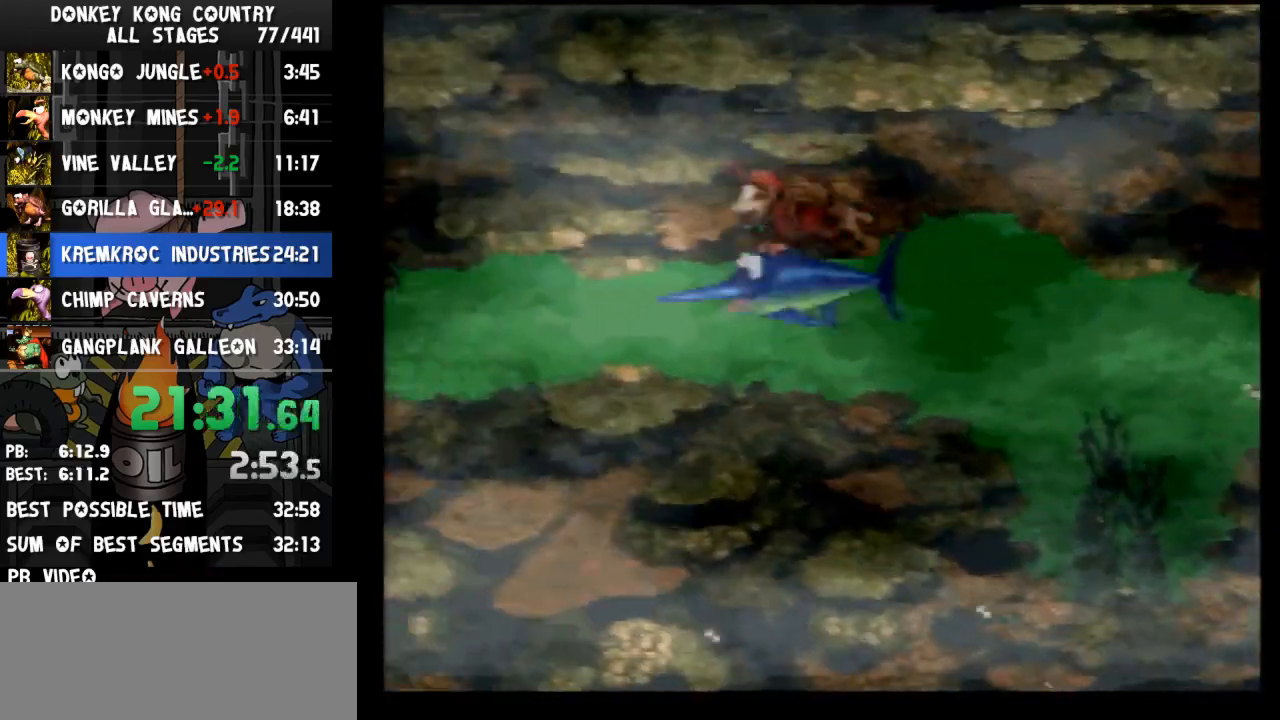
{"buttons": ["Y", "DPAD_LEFT"], "events": [[33, "Y", "up"], [100, "Y", "down"], [133, "Y", "up"], [200, "Y", "down"], [233, "Y", "up"], [300, "Y", "down"], [333, "Y", "up"], [400, "Y", "down"], [433, "Y", "up"], [500, "Y", "down"]]}
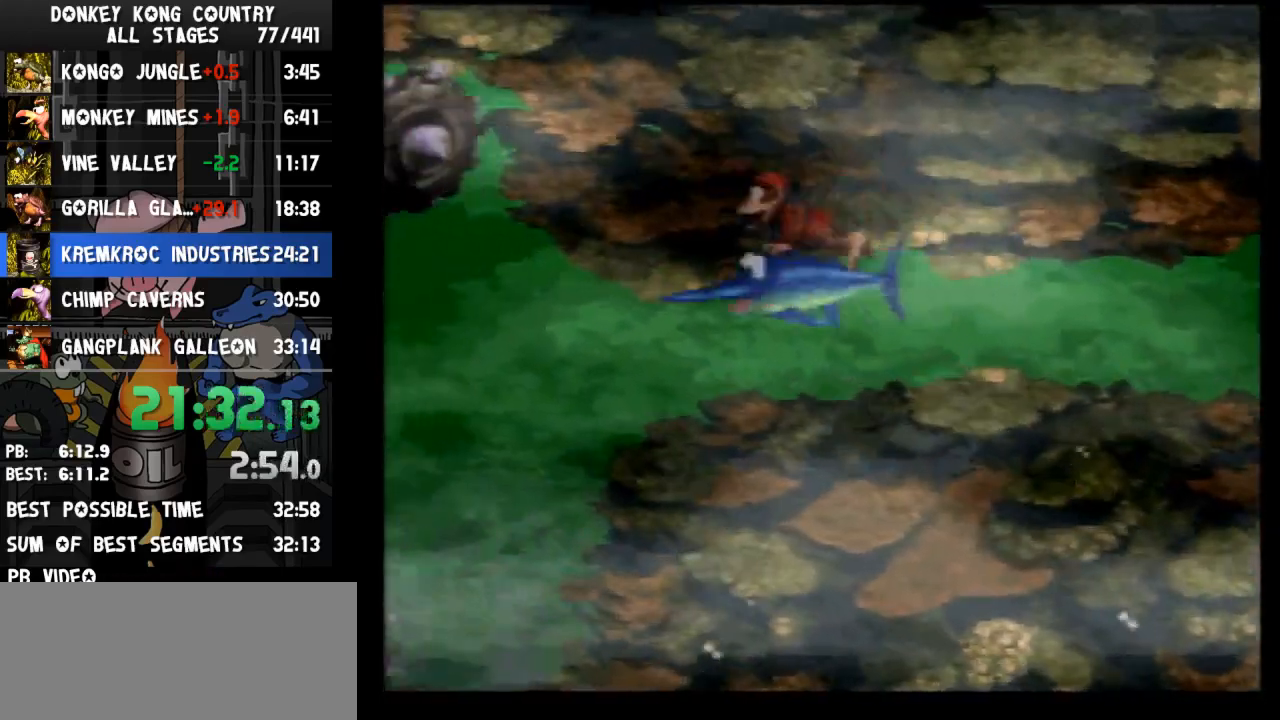
{"buttons": ["Y", "DPAD_LEFT"], "events": [[33, "Y", "up"], [100, "Y", "down"], [133, "Y", "up"], [200, "Y", "down"], [233, "Y", "up"], [300, "Y", "down"], [367, "Y", "up"], [400, "Y", "down"], [467, "Y", "up"], [500, "Y", "down"]]}
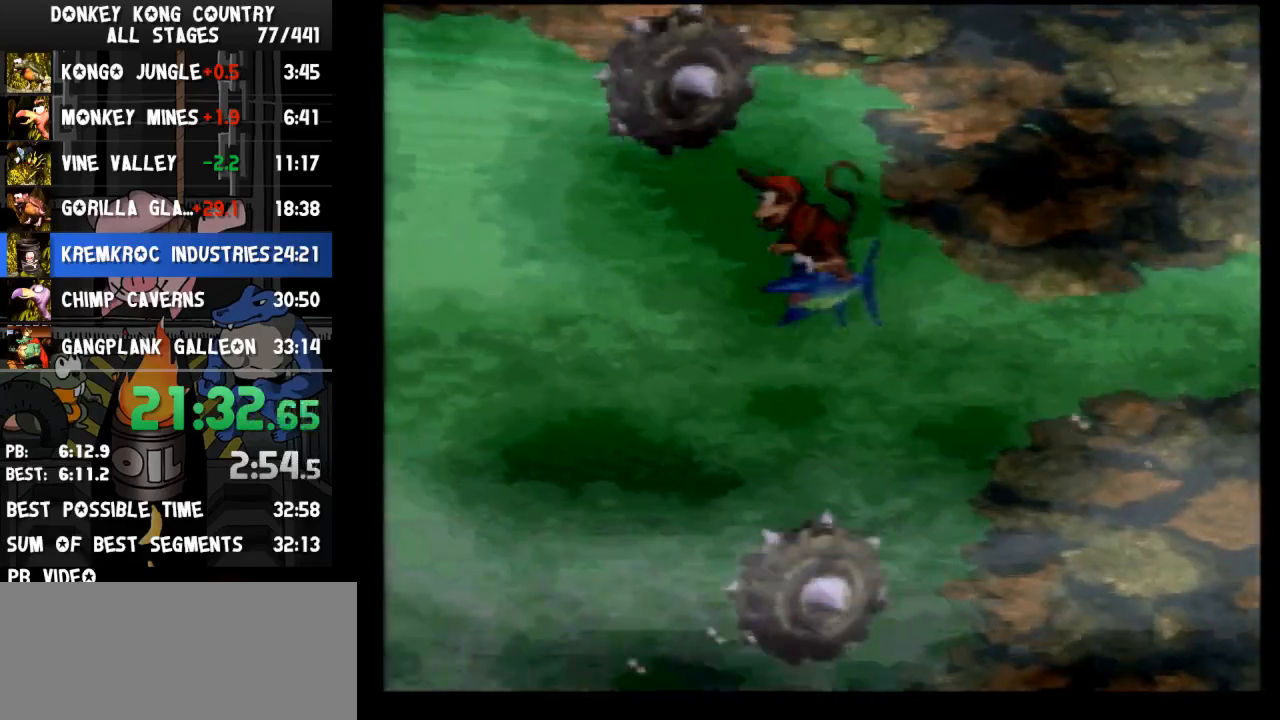
{"buttons": ["Y", "DPAD_LEFT"], "events": [[67, "Y", "up"], [133, "Y", "down"], [167, "Y", "up"], [200, "Y", "down"], [267, "Y", "up"], [300, "Y", "down"], [367, "Y", "up"], [400, "Y", "down"], [467, "Y", "up"], [500, "Y", "down"]]}
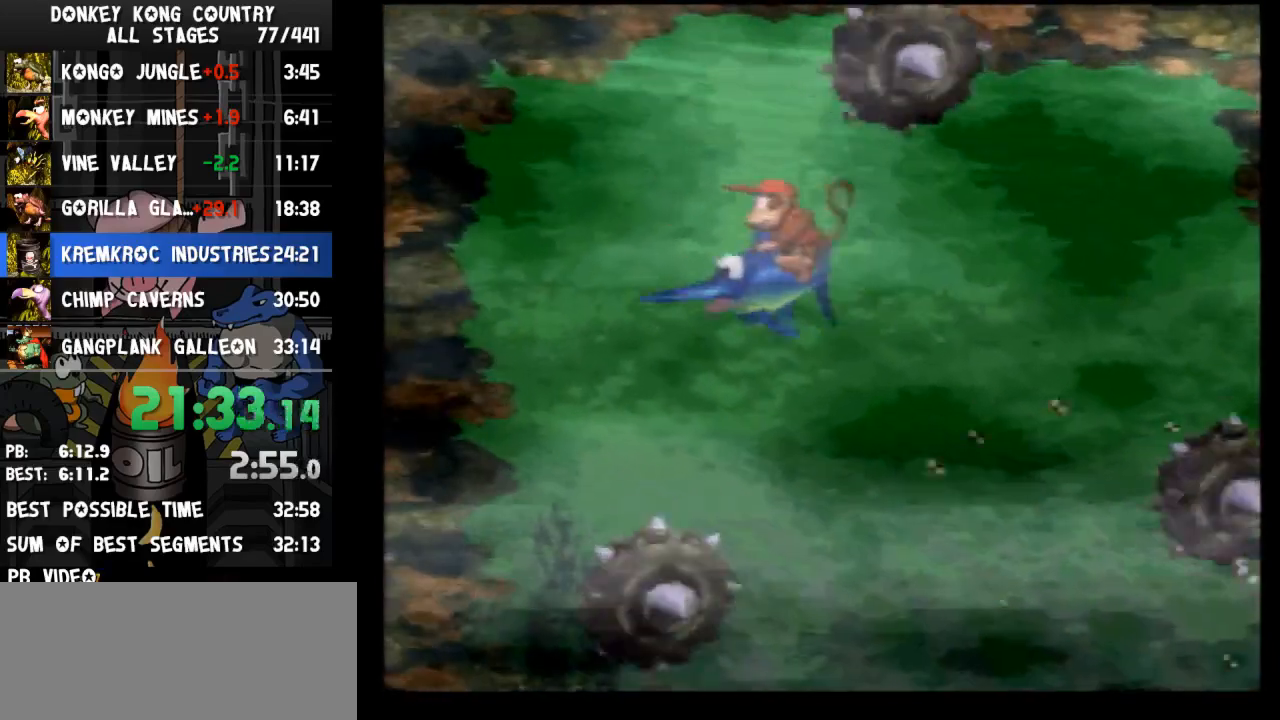
{"buttons": ["Y", "DPAD_LEFT"], "events": [[67, "Y", "up"], [100, "Y", "down"], [167, "Y", "up"], [233, "Y", "down"], [267, "Y", "up"], [300, "Y", "down"], [367, "Y", "up"], [400, "Y", "down"], [467, "Y", "up"], [500, "Y", "down"]]}
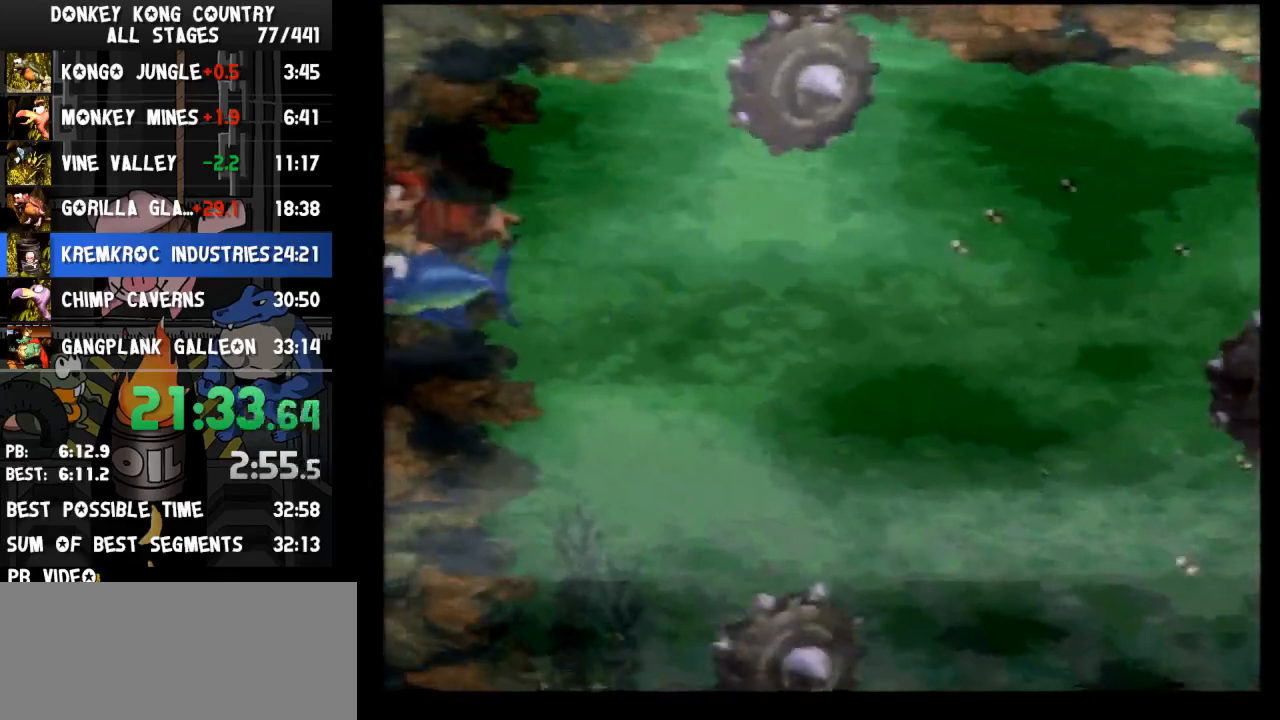
{"buttons": ["DPAD_LEFT"], "events": [[67, "Y", "up"], [100, "Y", "down"], [133, "Y", "up"], [200, "Y", "down"], [267, "Y", "up"], [333, "Y", "down"], [367, "Y", "up"], [400, "Y", "down"], [467, "Y", "up"]]}
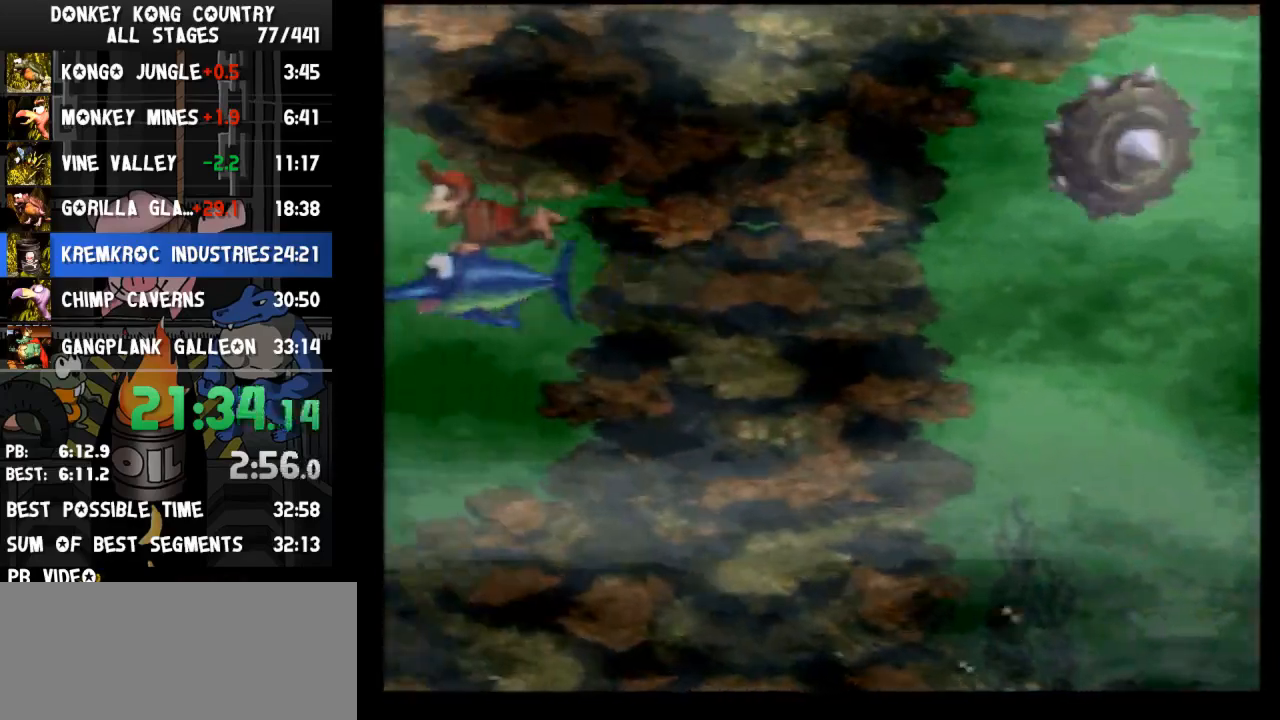
{"buttons": ["DPAD_LEFT"], "events": [[33, "Y", "down"], [67, "Y", "up"], [133, "Y", "down"], [167, "Y", "up"], [233, "Y", "down"], [300, "Y", "up"], [333, "Y", "down"], [367, "Y", "up"], [433, "Y", "down"], [500, "Y", "up"]]}
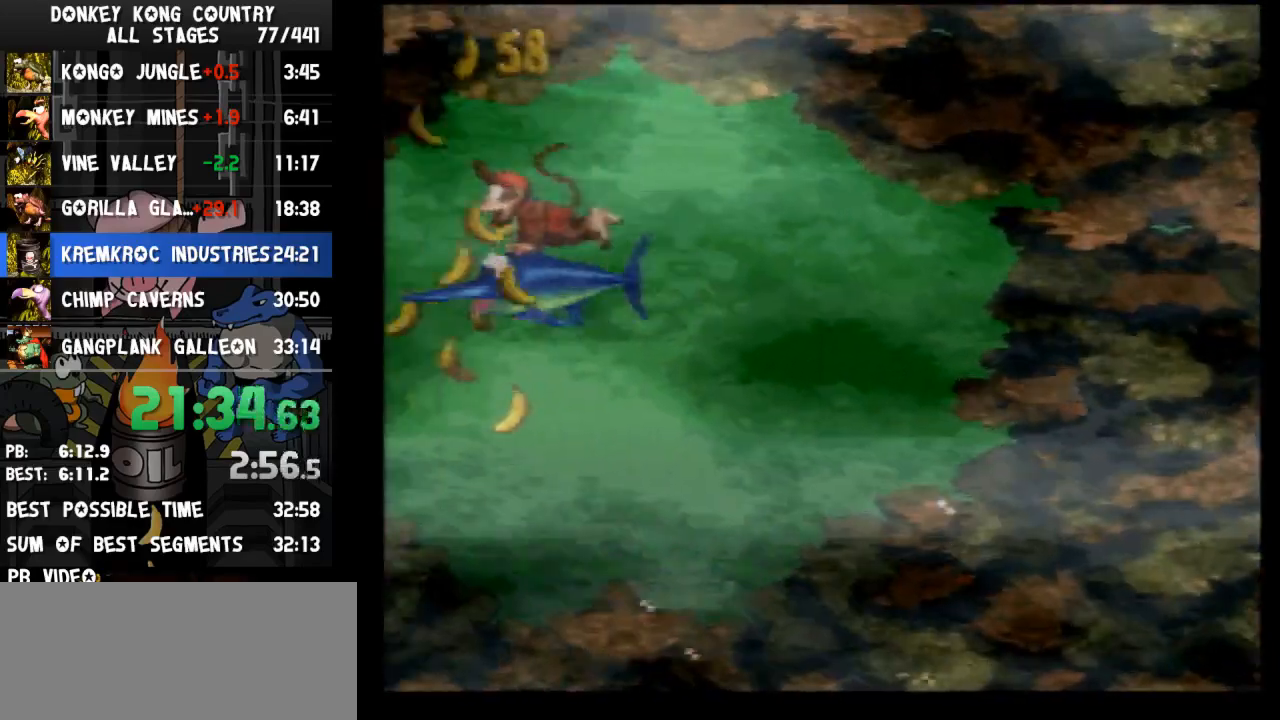
{"buttons": ["DPAD_LEFT"], "events": [[33, "Y", "down"], [100, "Y", "up"], [133, "Y", "down"], [200, "Y", "up"], [233, "Y", "down"], [300, "Y", "up"], [333, "Y", "down"], [400, "Y", "up"], [433, "Y", "down"], [500, "Y", "up"]]}
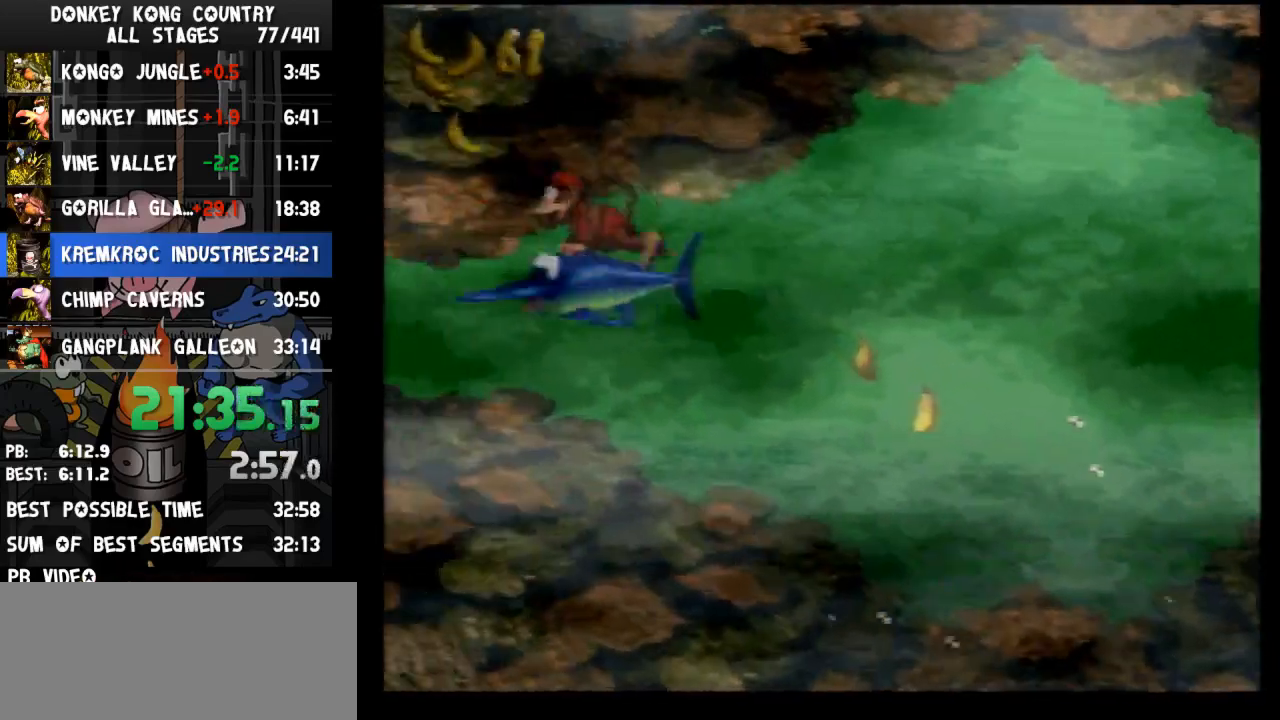
{"buttons": ["Y", "DPAD_LEFT"], "events": [[67, "Y", "down"], [100, "Y", "up"], [133, "Y", "down"], [200, "Y", "up"], [267, "Y", "down"], [333, "Y", "up"], [367, "Y", "down"], [433, "Y", "up"], [467, "Y", "down"]]}
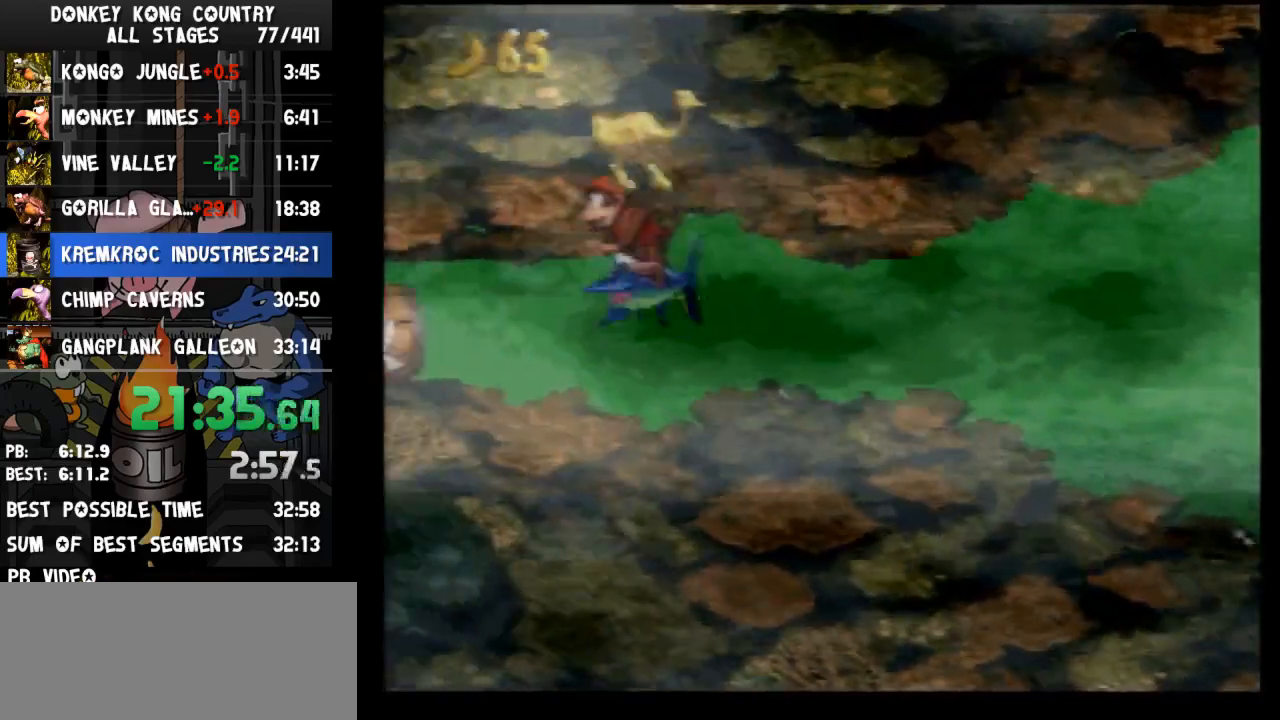
{"buttons": ["DPAD_UP", "DPAD_RIGHT"], "events": [[33, "Y", "up"], [67, "Y", "down"], [100, "Y", "up"], [167, "Y", "down"], [233, "Y", "up"], [300, "Y", "down"], [367, "DPAD_LEFT", "up"], [433, "DPAD_UP", "down"], [500, "DPAD_RIGHT", "down"], [500, "Y", "up"]]}
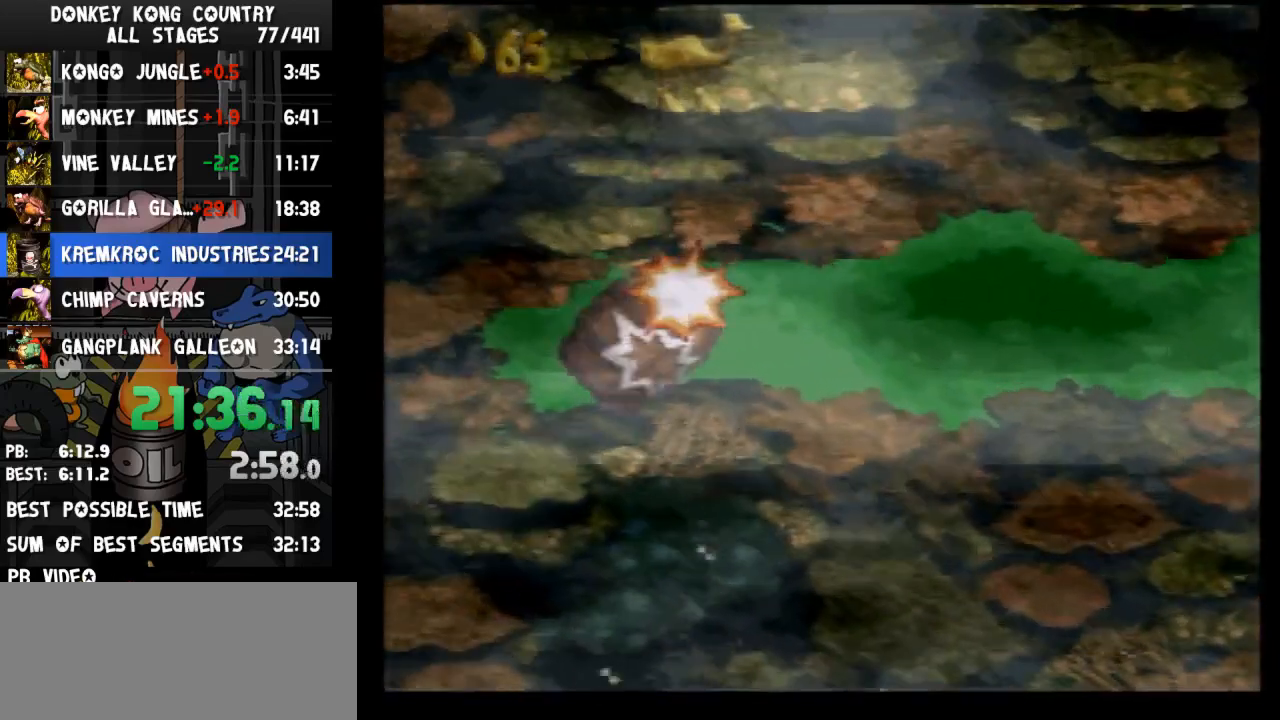
{"buttons": ["Y", "DPAD_UP", "DPAD_RIGHT"], "events": [[100, "Y", "down"], [133, "Y", "up"], [167, "Y", "down"], [233, "Y", "up"], [300, "Y", "down"], [333, "Y", "up"], [367, "Y", "down"], [400, "Y", "up"], [467, "Y", "down"]]}